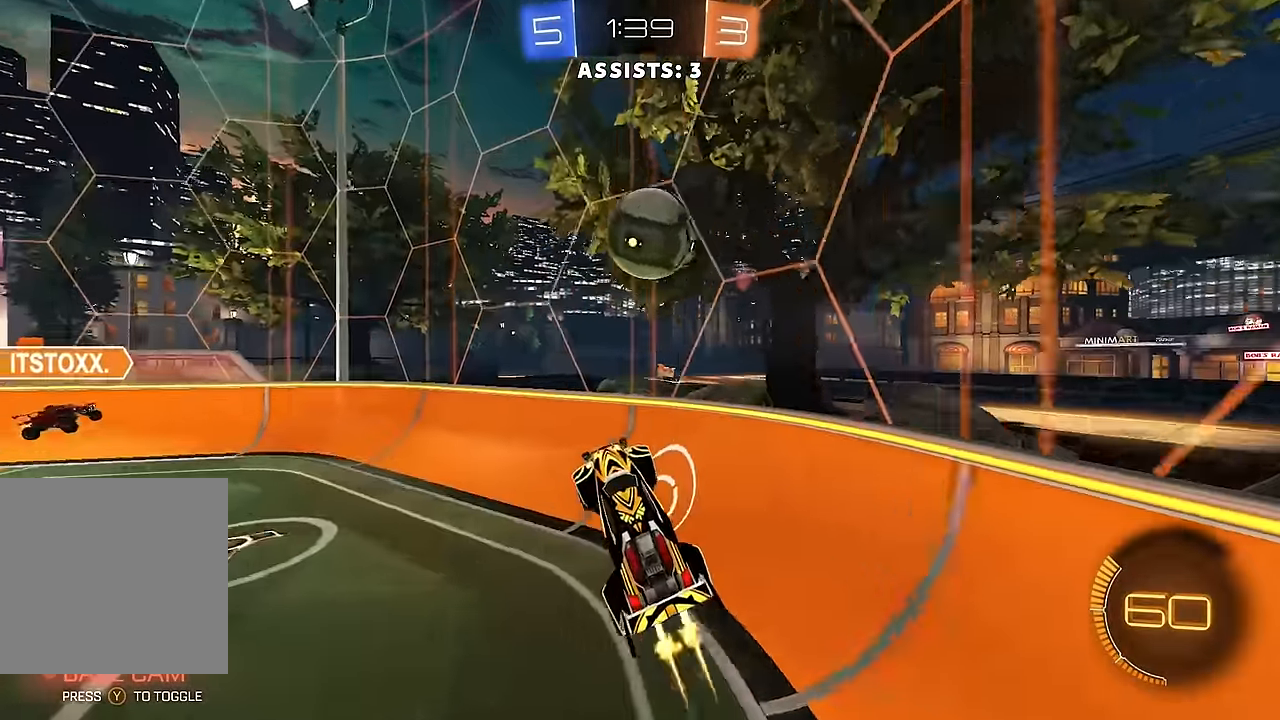
Gameplay with a controller (Xbox layout); each line is a JSON object with the inputs held at the frame after it. "events" lists button and stick changes between this image and that frame as [ms after this image, input, new state], when the widget could be followed in between. Not read: L3 R3.
{"buttons": ["R2"], "left_stick": "left", "right_stick": "center", "events": [[150, "left_stick", "up"], [267, "left_stick", "up-left"], [483, "left_stick", "left"], [500, "B", "up"]]}
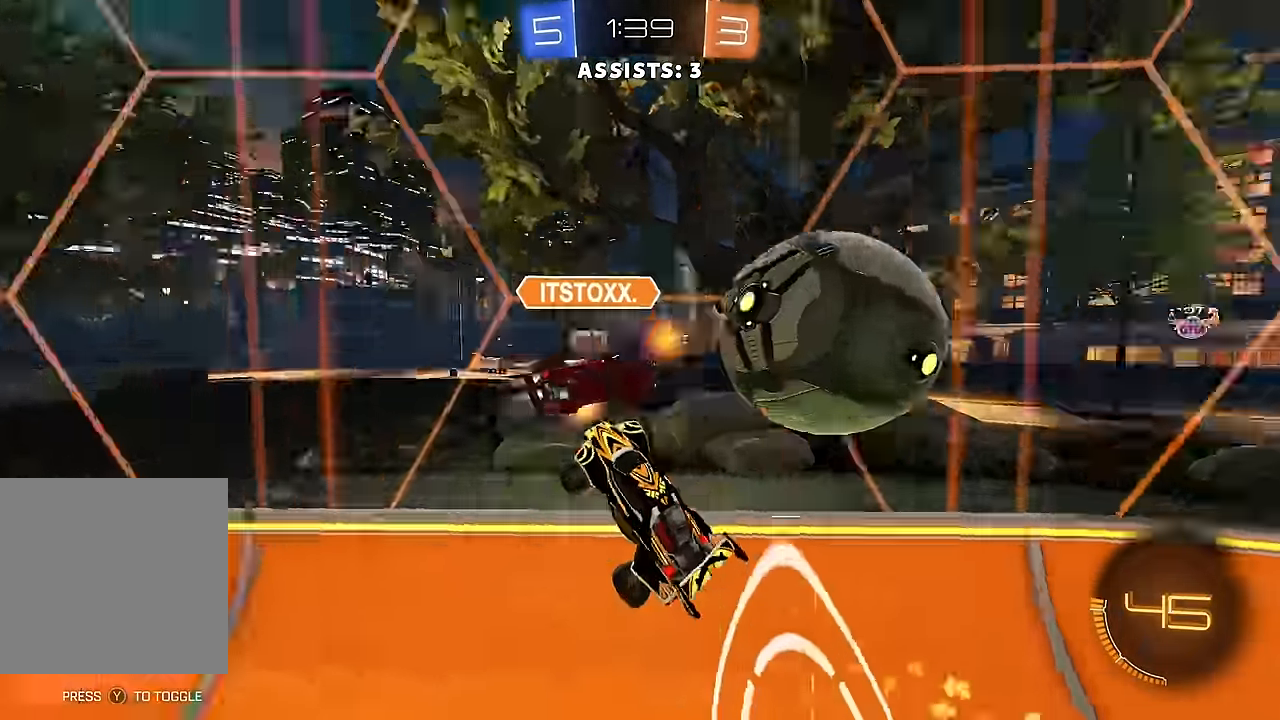
{"buttons": ["R2"], "left_stick": "left", "right_stick": "center", "events": [[317, "L1", "down"], [450, "L1", "up"]]}
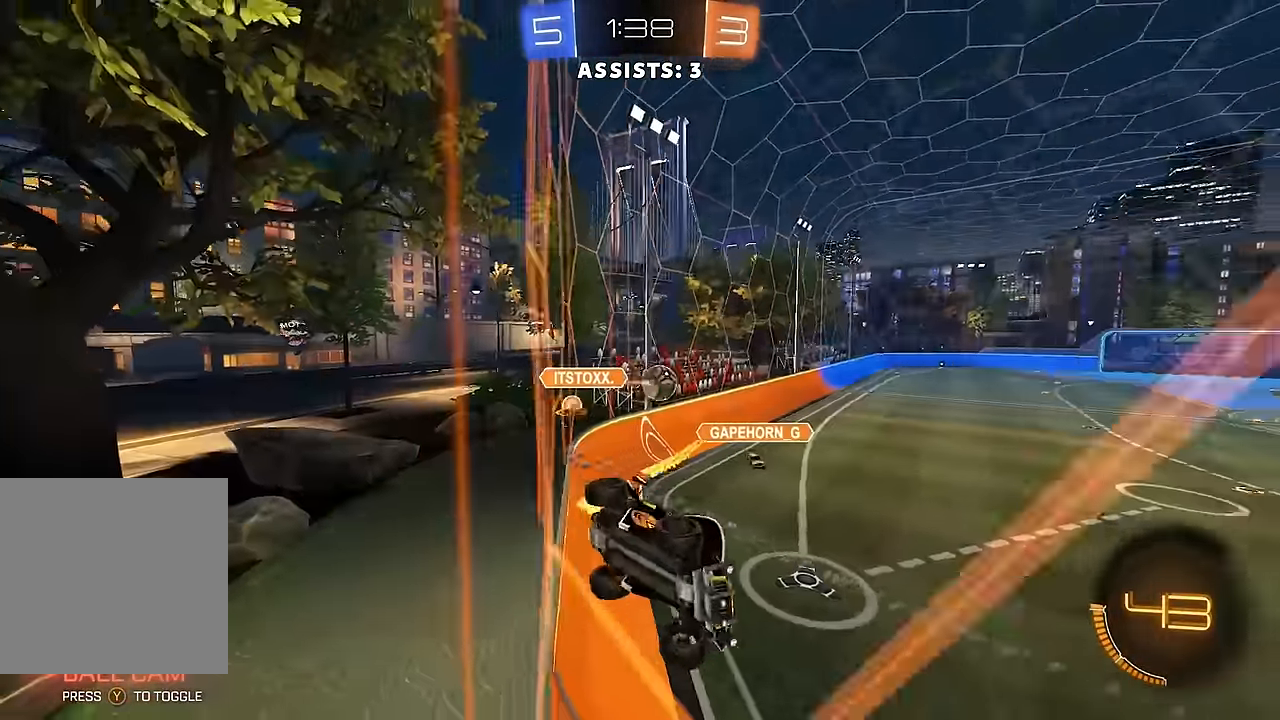
{"buttons": ["R2"], "left_stick": "left", "right_stick": "center", "events": []}
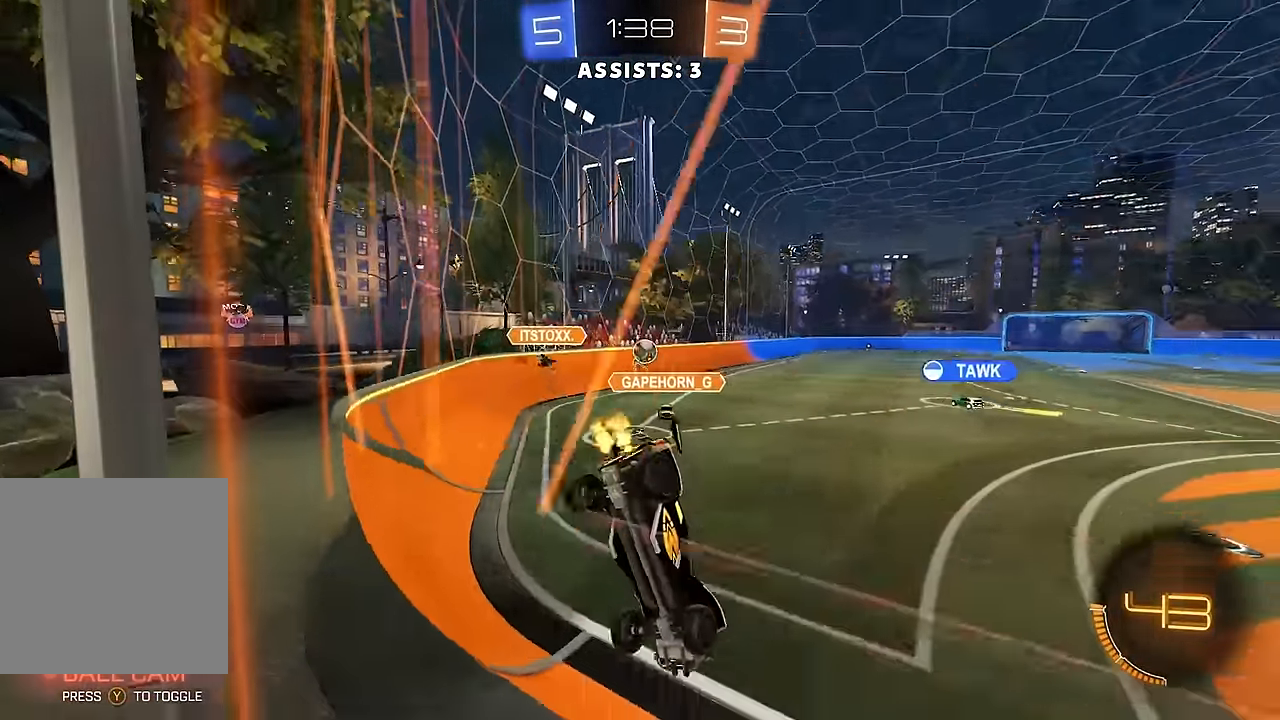
{"buttons": ["A", "B", "L1", "R2"], "left_stick": "right", "right_stick": "center", "events": [[100, "B", "down"], [117, "left_stick", "center"], [333, "left_stick", "right"], [417, "A", "down"], [500, "L1", "down"]]}
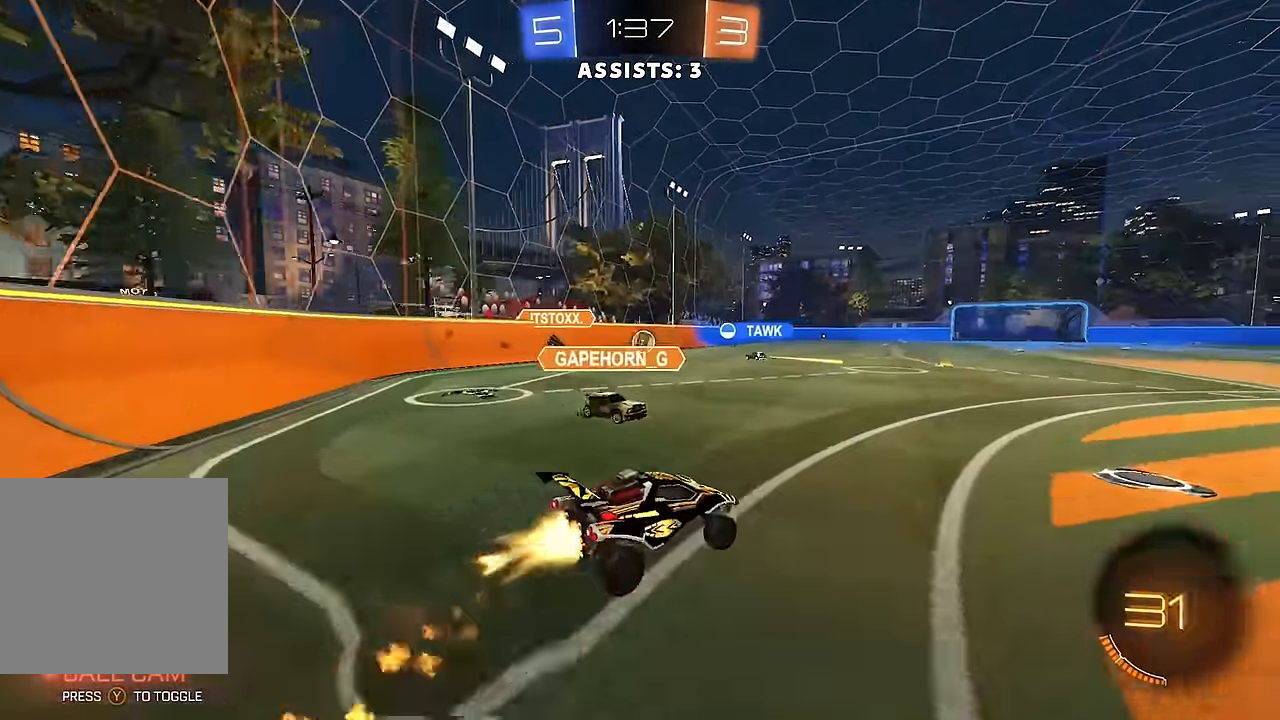
{"buttons": ["B", "L1", "R2"], "left_stick": "down-left", "right_stick": "center", "events": [[17, "A", "up"], [17, "left_stick", "up-left"], [83, "A", "down"], [117, "Y", "down"], [167, "left_stick", "down-left"], [200, "Y", "up"], [217, "A", "up"], [317, "Y", "down"], [450, "Y", "up"]]}
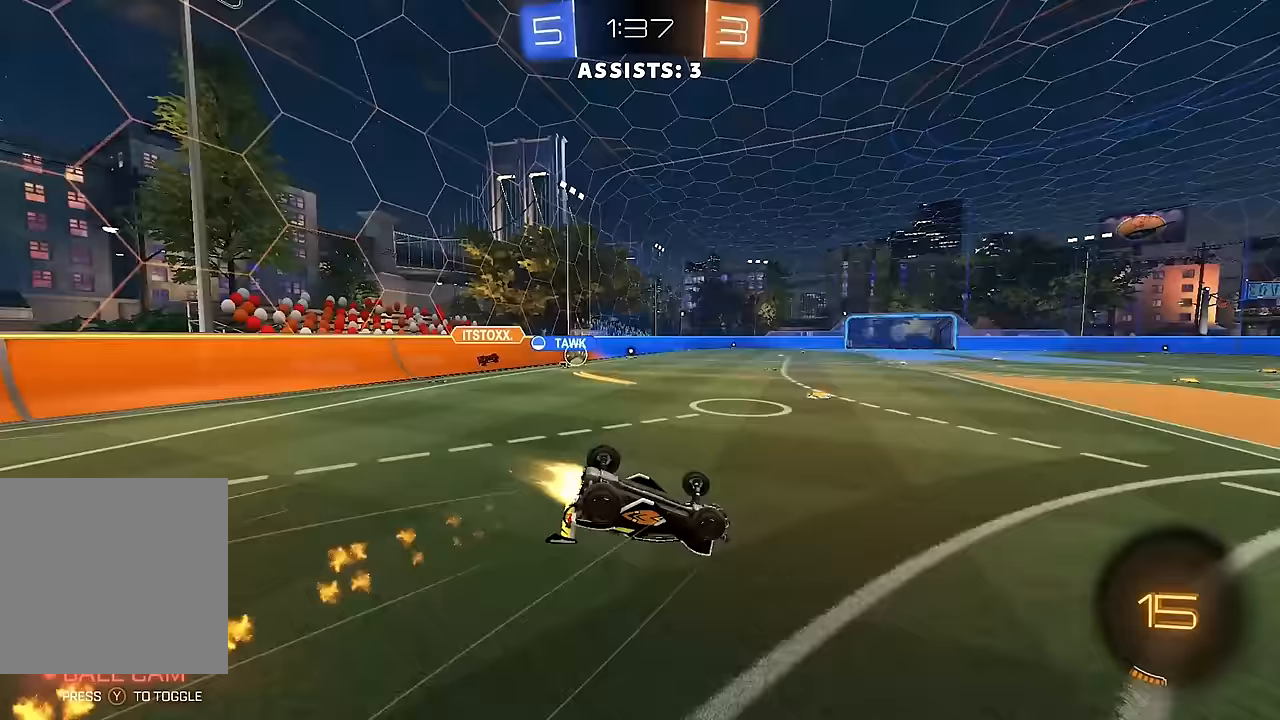
{"buttons": ["R2"], "left_stick": "down-left", "right_stick": "center", "events": [[100, "B", "up"], [450, "L1", "up"]]}
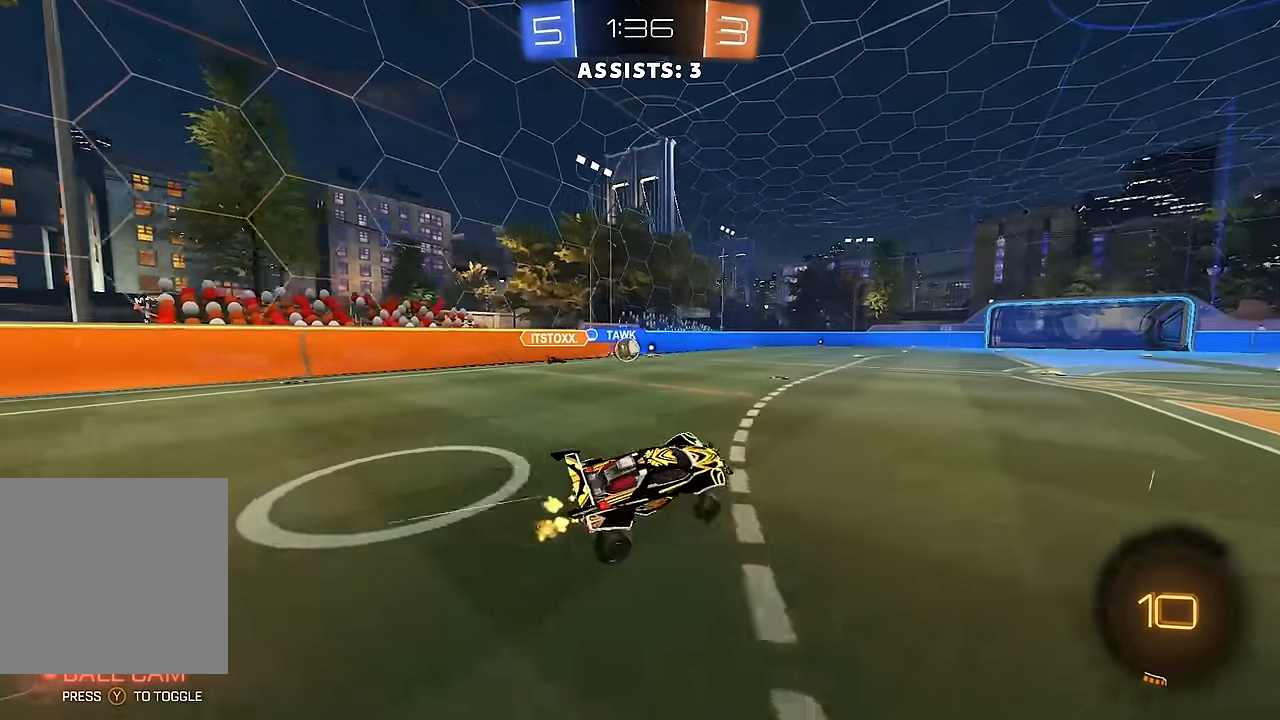
{"buttons": ["R2"], "left_stick": "center", "right_stick": "center", "events": [[17, "R2", "up"], [67, "left_stick", "center"], [83, "R2", "down"], [317, "B", "down"], [483, "B", "up"]]}
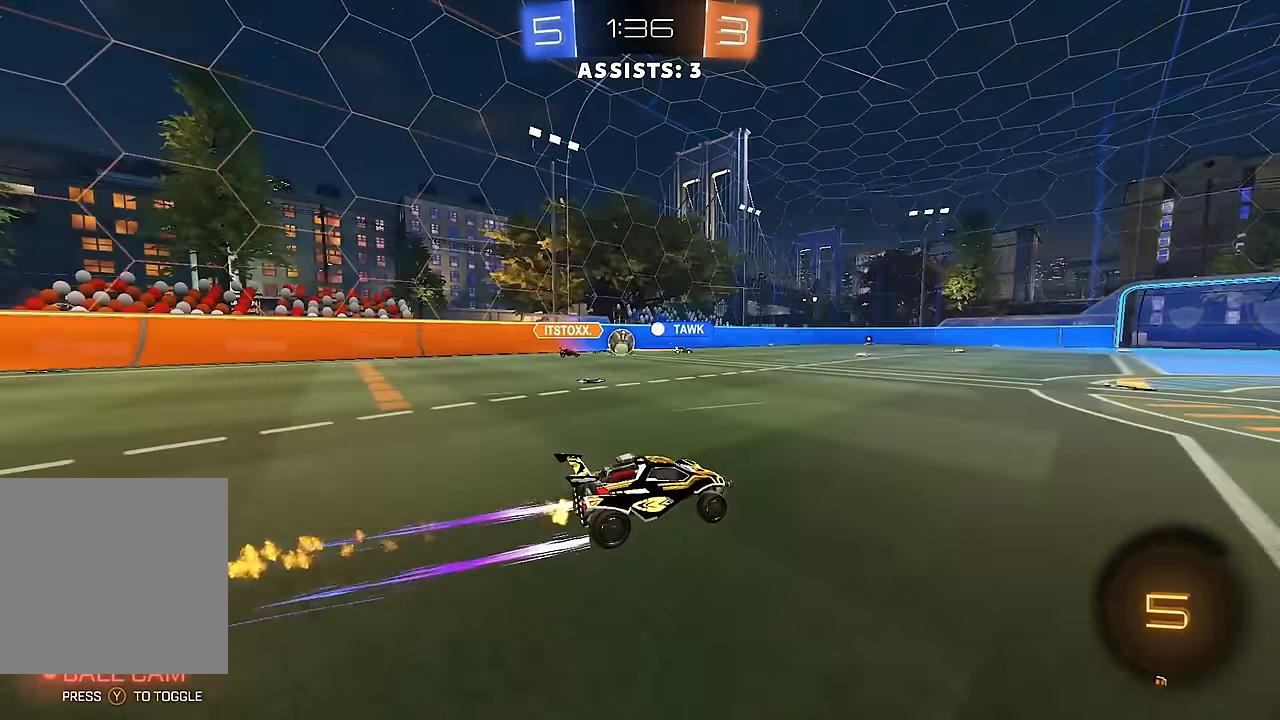
{"buttons": ["R2"], "left_stick": "center", "right_stick": "center", "events": [[100, "left_stick", "left"], [267, "left_stick", "center"]]}
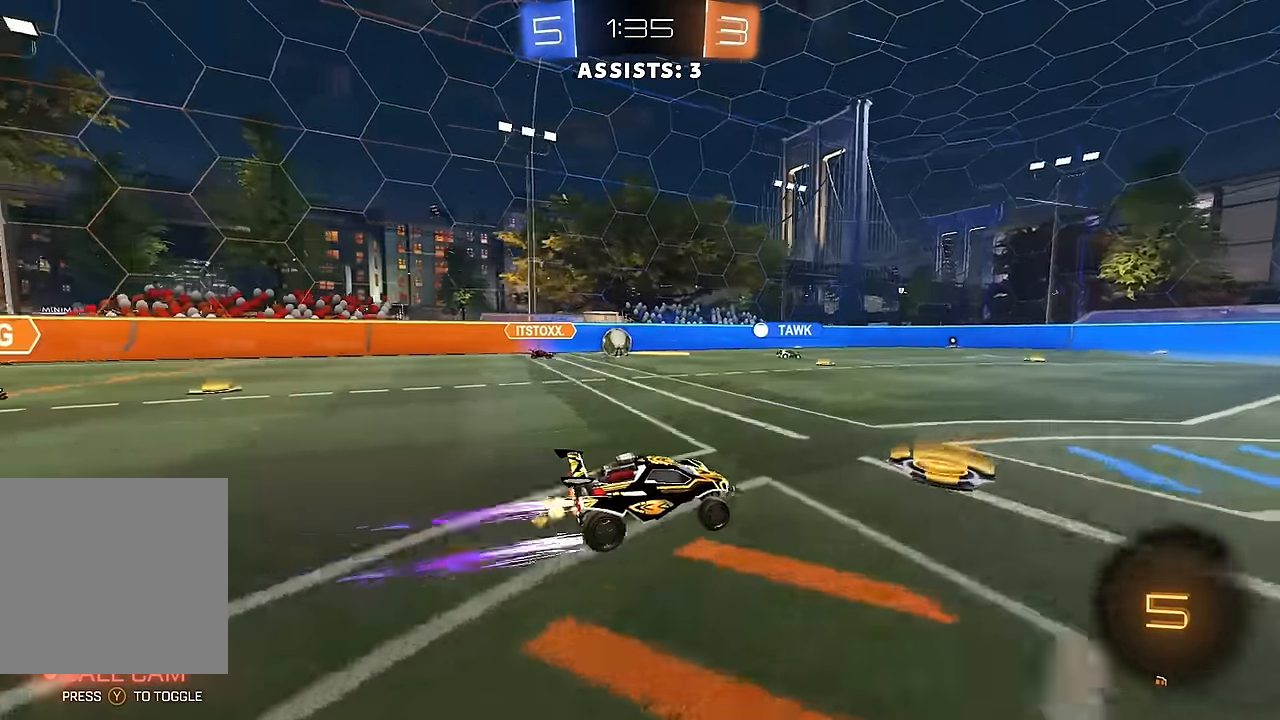
{"buttons": ["R2"], "left_stick": "center", "right_stick": "center", "events": [[33, "left_stick", "right"], [283, "left_stick", "center"]]}
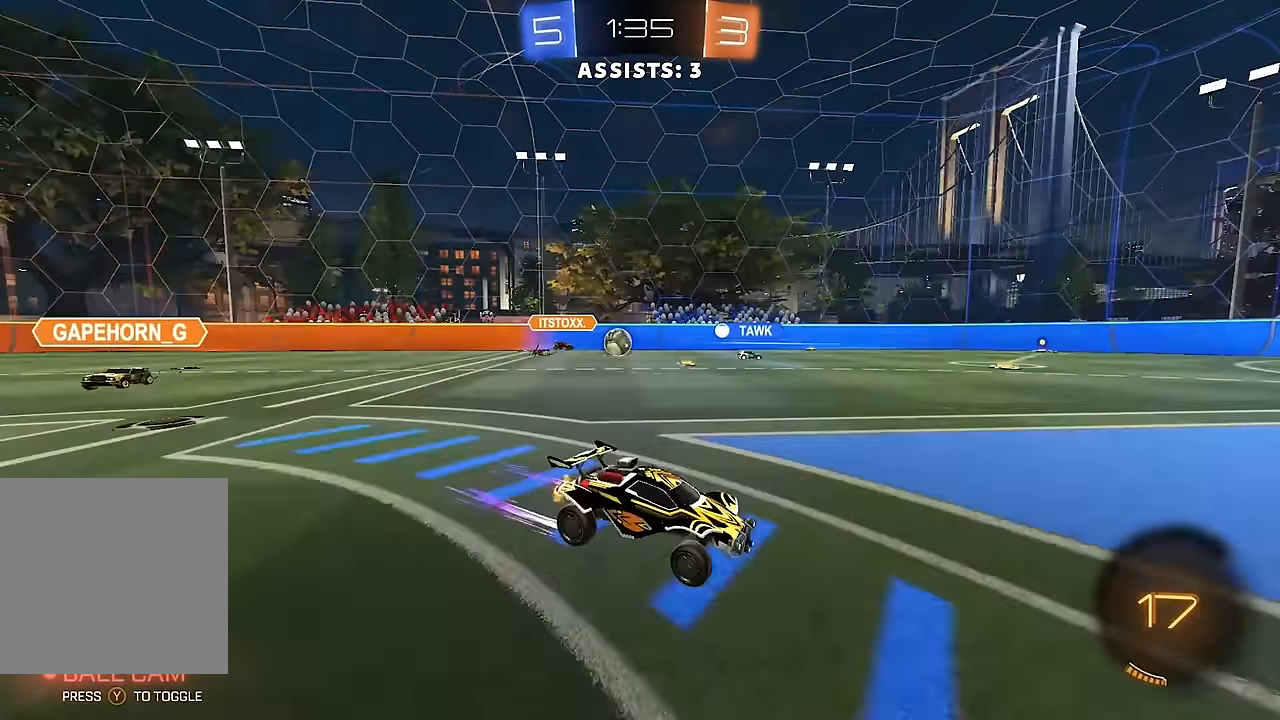
{"buttons": ["R2"], "left_stick": "right", "right_stick": "center", "events": [[17, "left_stick", "left"], [150, "left_stick", "center"], [367, "left_stick", "right"]]}
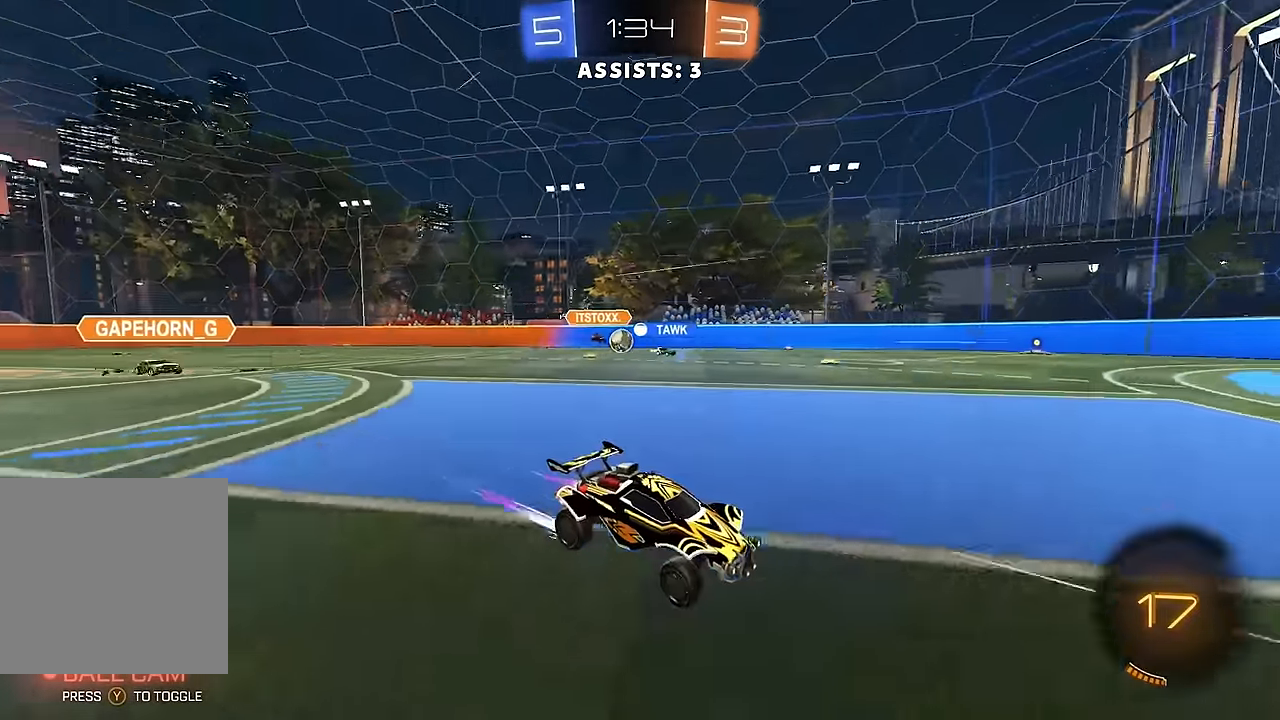
{"buttons": ["B", "Y", "R2"], "left_stick": "right", "right_stick": "center", "events": [[17, "left_stick", "center"], [367, "left_stick", "right"], [383, "B", "down"], [400, "Y", "down"]]}
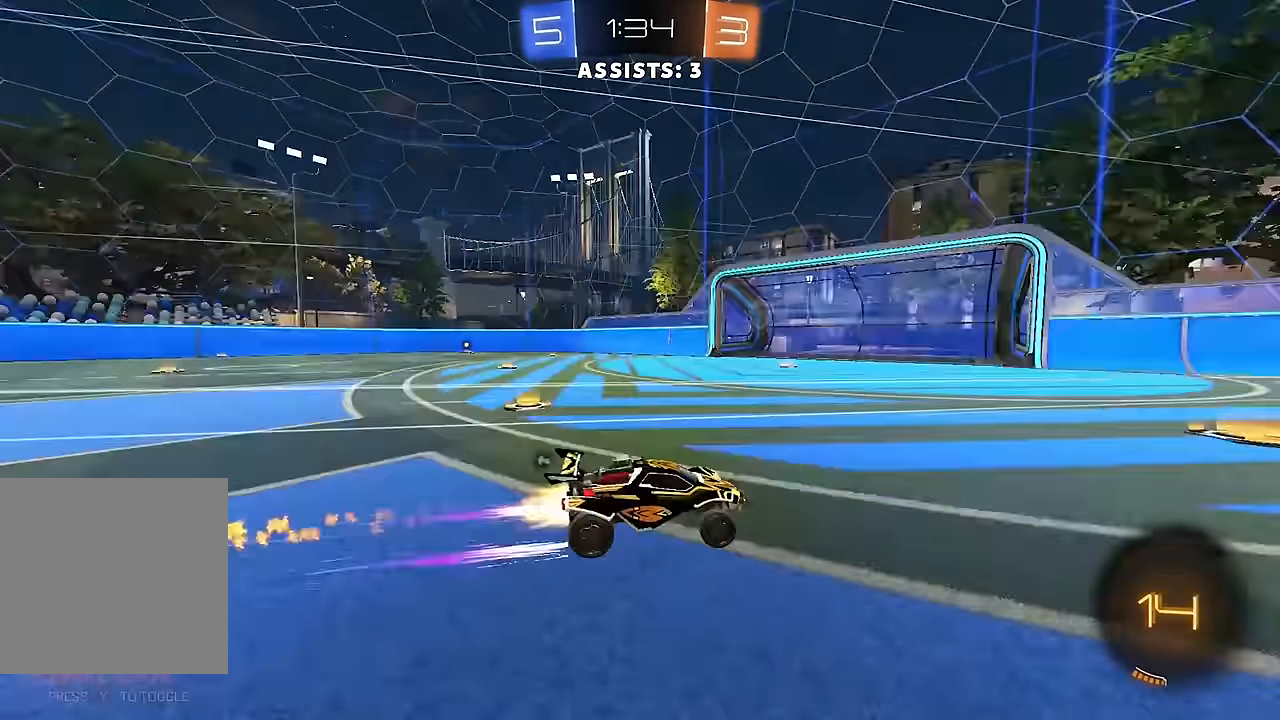
{"buttons": ["Y", "R2"], "left_stick": "center", "right_stick": "center", "events": [[33, "left_stick", "center"], [67, "Y", "up"], [150, "B", "up"], [233, "left_stick", "right"], [433, "Y", "down"], [433, "left_stick", "center"]]}
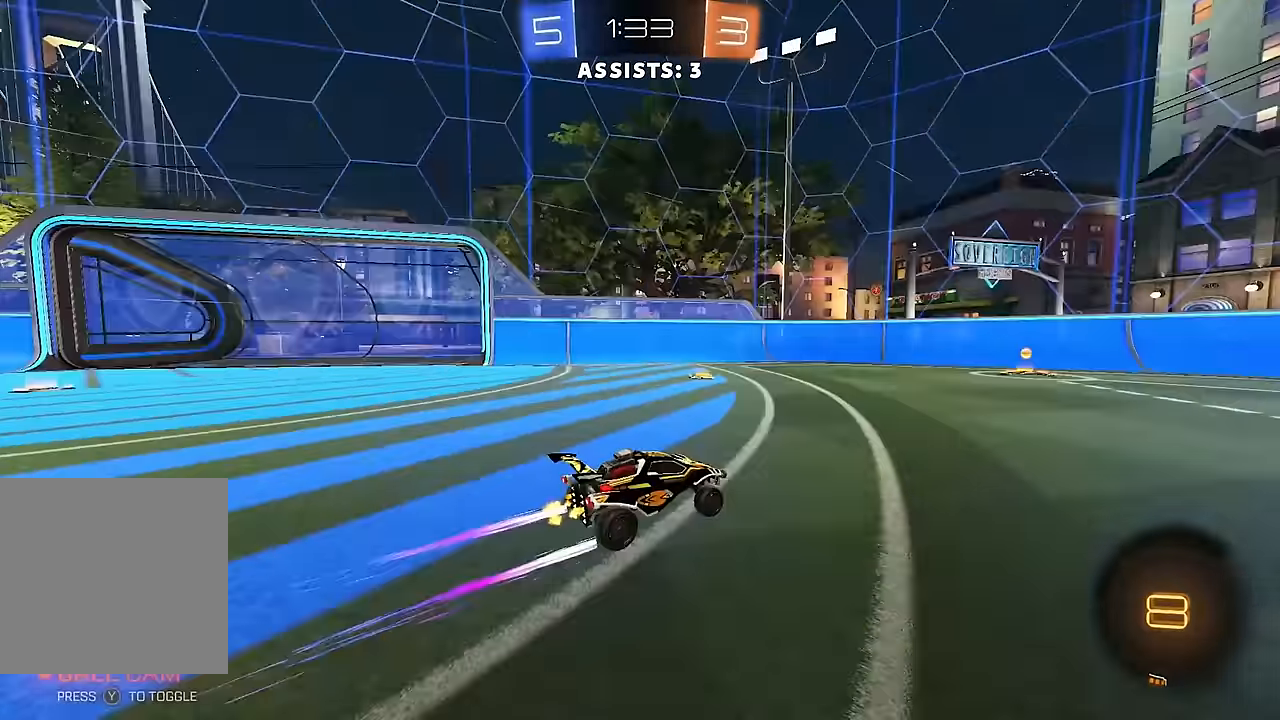
{"buttons": ["B", "L1", "R2"], "left_stick": "left", "right_stick": "center", "events": [[33, "Y", "up"], [133, "left_stick", "right"], [250, "left_stick", "center"], [317, "left_stick", "left"], [367, "L1", "down"], [483, "B", "down"]]}
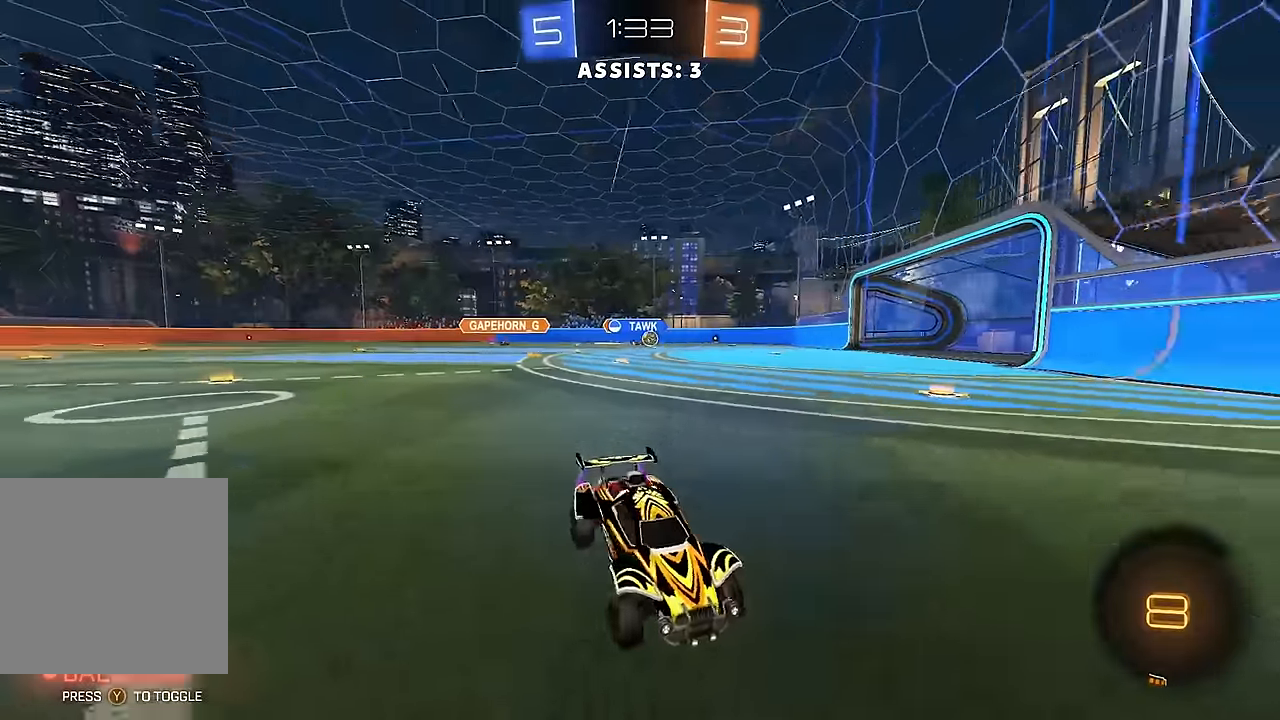
{"buttons": ["R2"], "left_stick": "left", "right_stick": "center", "events": [[33, "L1", "up"], [500, "B", "up"]]}
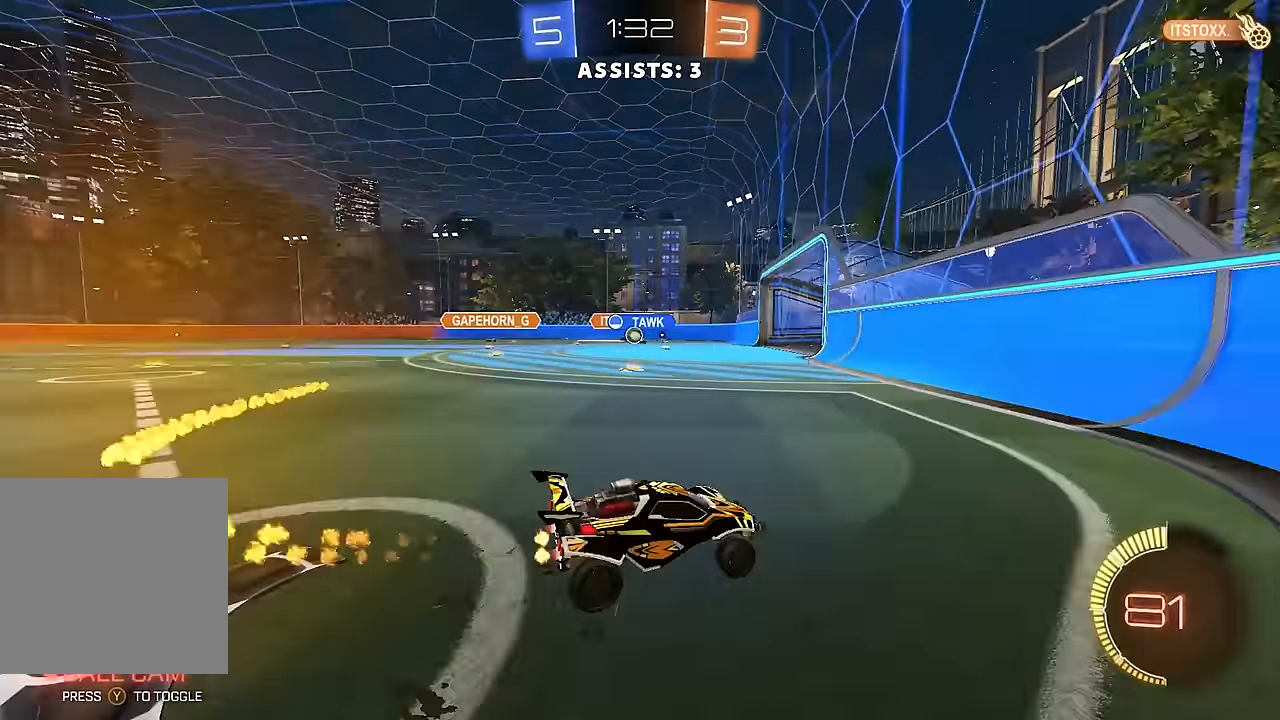
{"buttons": ["L2"], "left_stick": "left", "right_stick": "center", "events": [[100, "L1", "down"], [183, "L1", "up"], [333, "R2", "up"], [367, "left_stick", "center"], [433, "L2", "down"], [483, "left_stick", "left"]]}
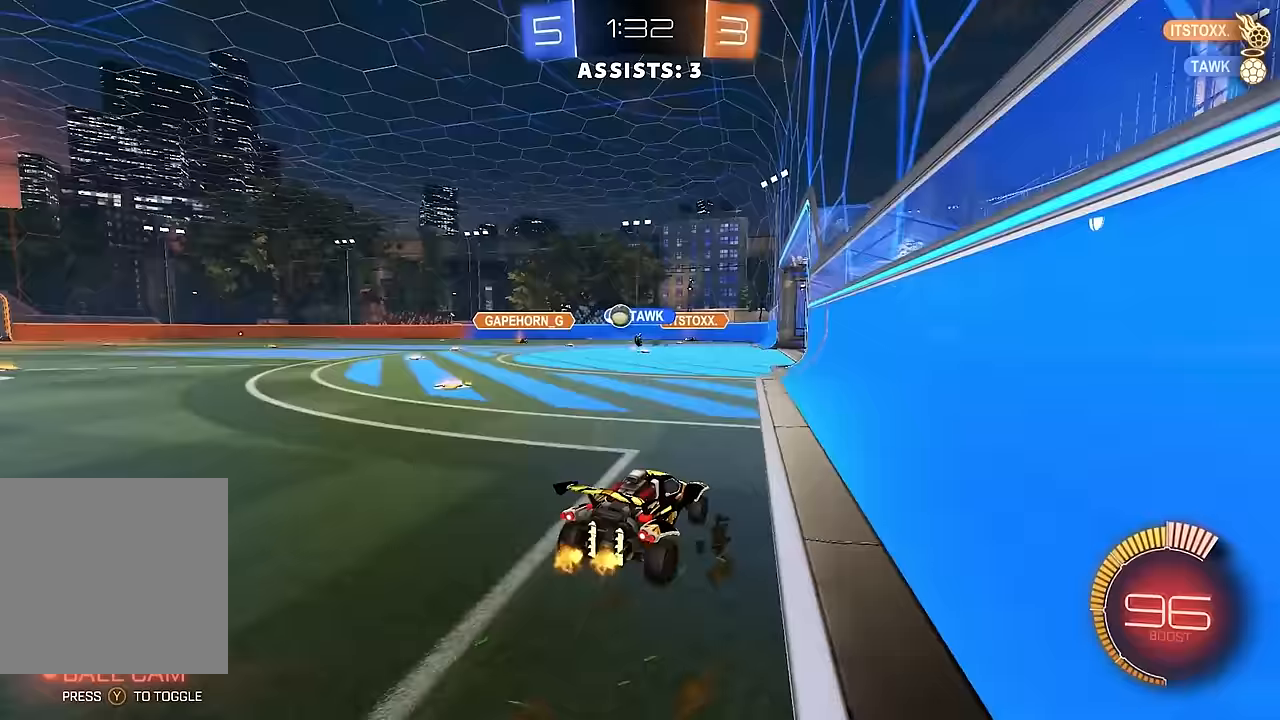
{"buttons": [], "left_stick": "center", "right_stick": "center", "events": [[33, "L2", "up"], [50, "R2", "down"], [117, "L1", "down"], [200, "L1", "up"], [300, "B", "down"], [483, "B", "up"], [483, "left_stick", "center"], [500, "R2", "up"]]}
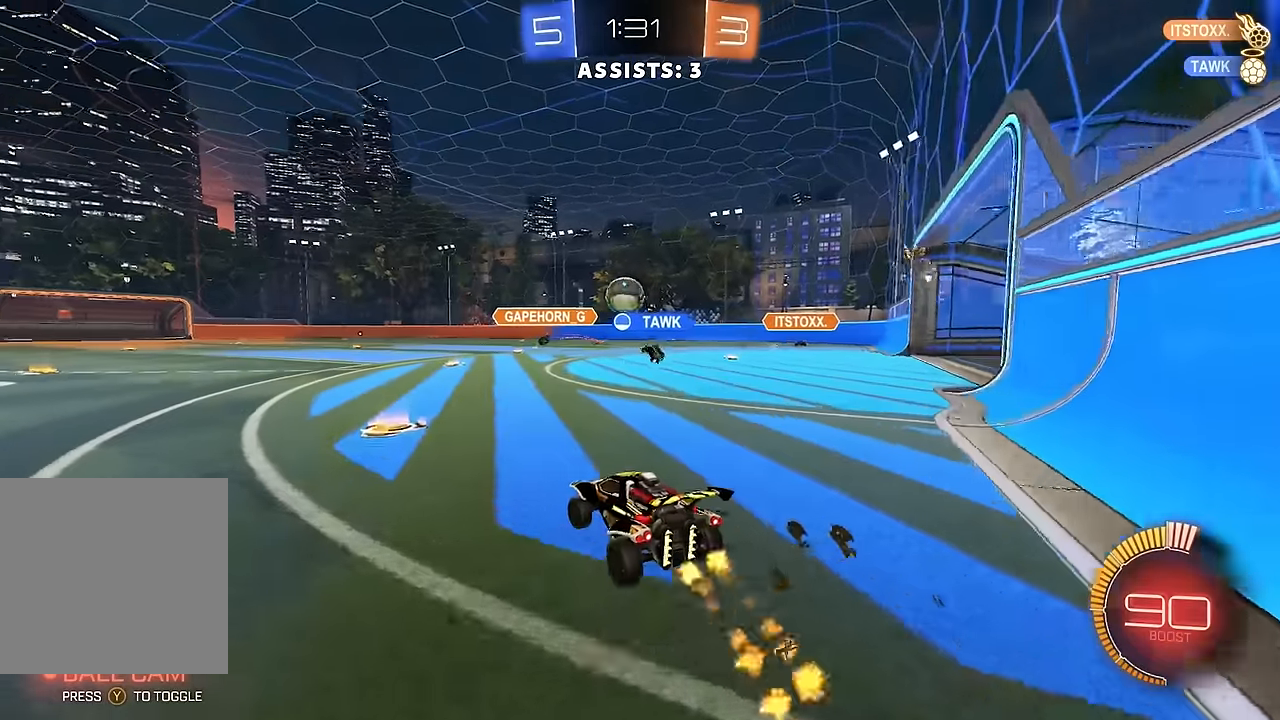
{"buttons": ["R2"], "left_stick": "left", "right_stick": "center", "events": [[17, "left_stick", "left"], [167, "L1", "down"], [267, "L1", "up"], [283, "L2", "down"], [283, "left_stick", "down-left"], [450, "L2", "up"], [450, "R2", "down"], [500, "left_stick", "left"]]}
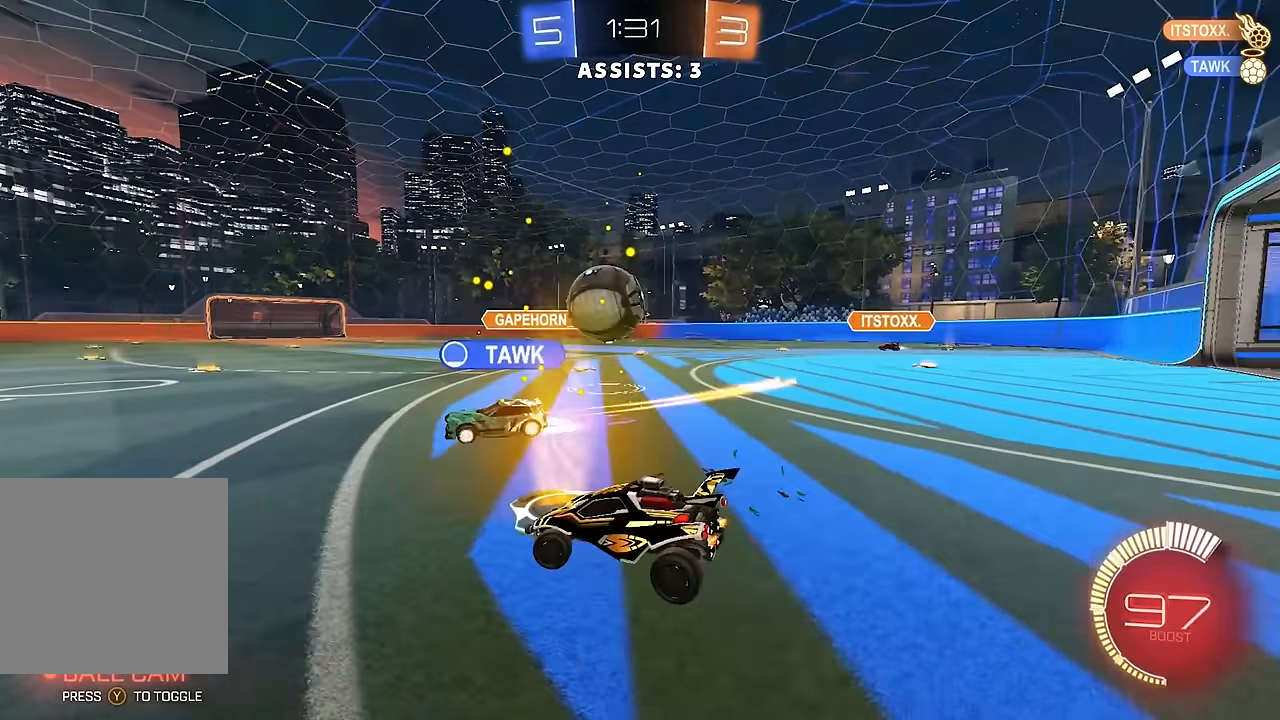
{"buttons": ["B", "R2"], "left_stick": "center", "right_stick": "center", "events": [[350, "B", "down"], [467, "left_stick", "center"]]}
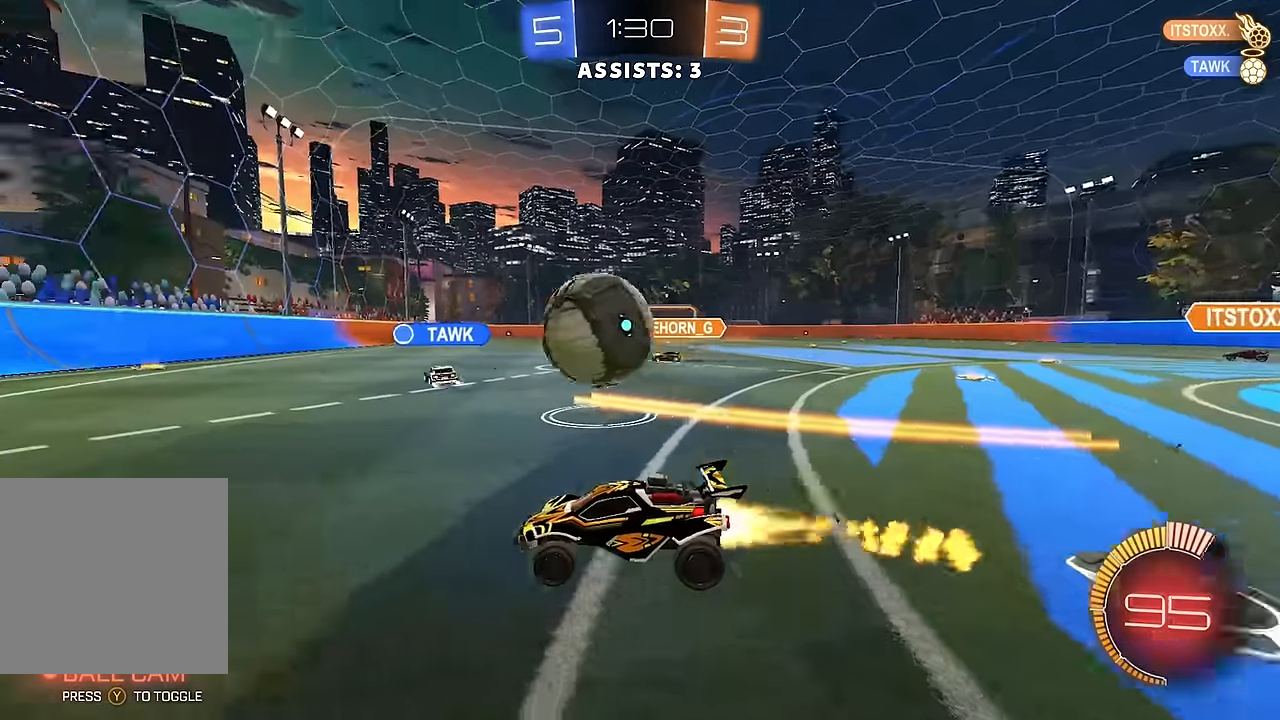
{"buttons": ["A", "B", "R2"], "left_stick": "right", "right_stick": "center", "events": [[150, "left_stick", "right"], [500, "A", "down"]]}
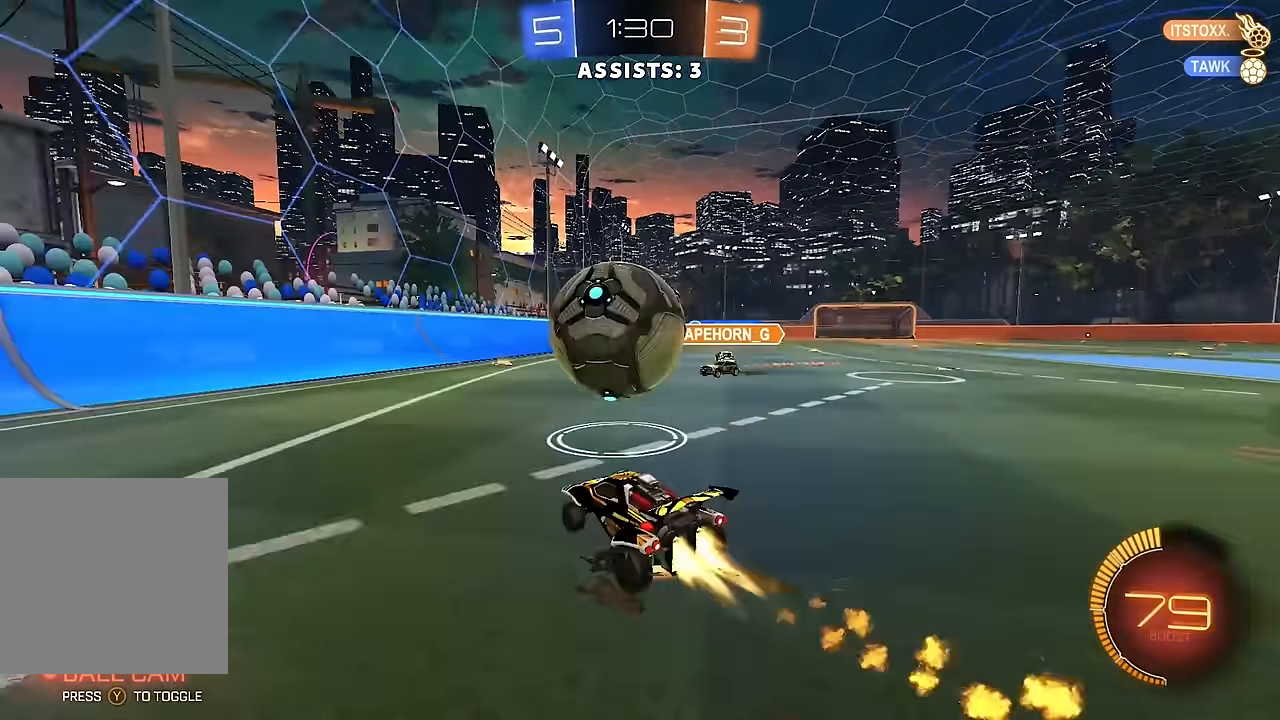
{"buttons": ["L1"], "left_stick": "down-left", "right_stick": "center", "events": [[67, "A", "up"], [67, "L1", "down"], [83, "left_stick", "up-left"], [133, "A", "down"], [200, "left_stick", "down-left"], [283, "A", "up"], [300, "B", "up"], [400, "R2", "up"]]}
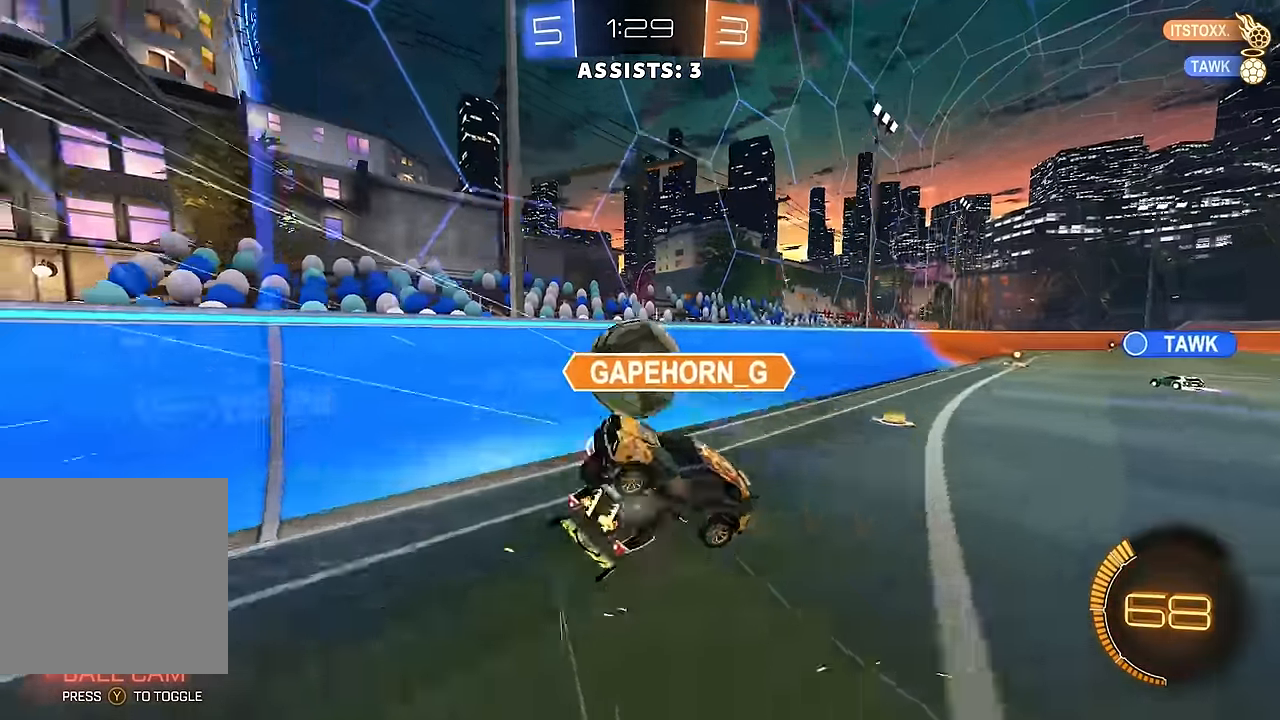
{"buttons": ["B", "R2"], "left_stick": "left", "right_stick": "center", "events": [[250, "R2", "down"], [283, "L1", "up"], [333, "left_stick", "left"], [433, "B", "down"]]}
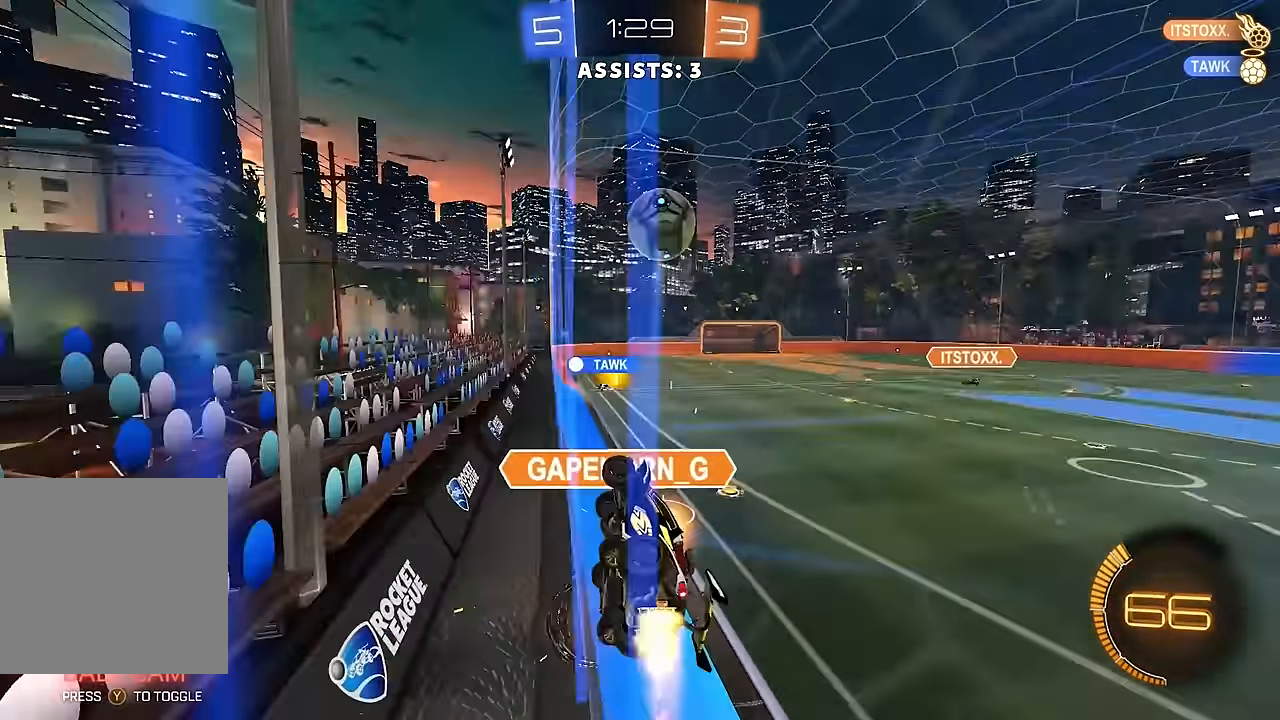
{"buttons": ["R2"], "left_stick": "right", "right_stick": "center", "events": [[33, "left_stick", "center"], [233, "B", "up"], [317, "left_stick", "right"]]}
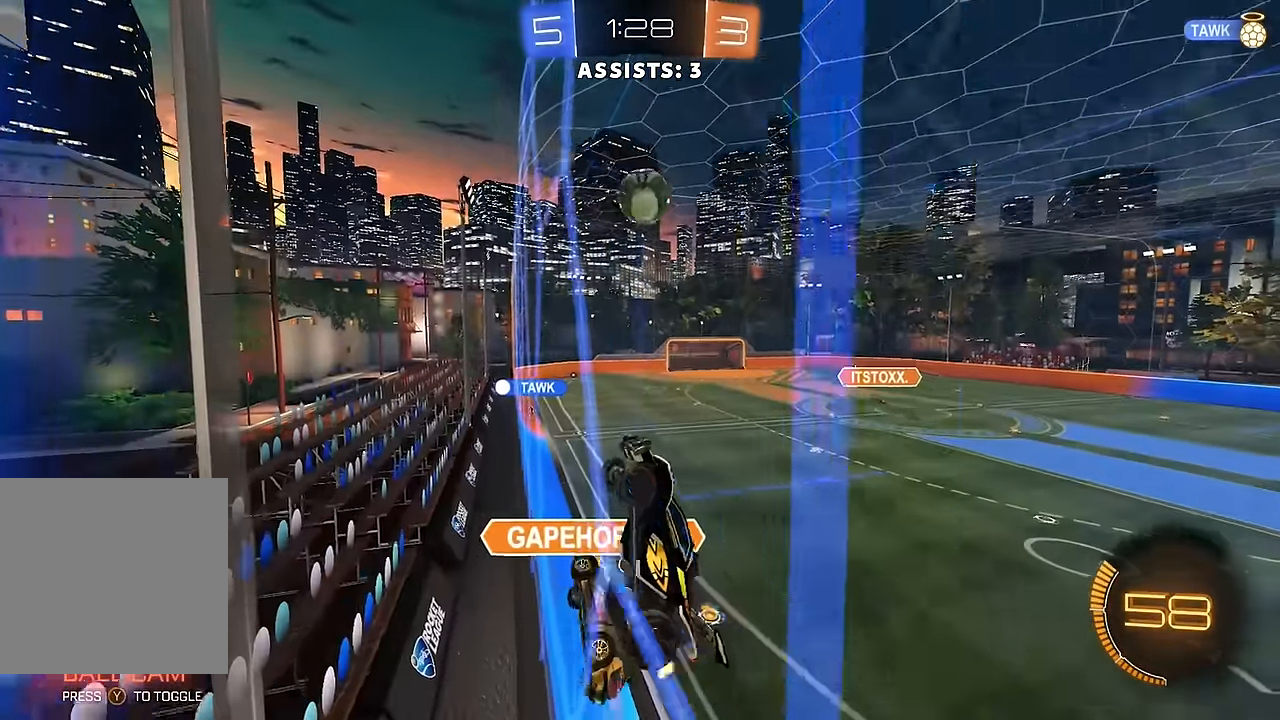
{"buttons": ["R2"], "left_stick": "right", "right_stick": "center", "events": [[333, "L1", "down"], [483, "L1", "up"]]}
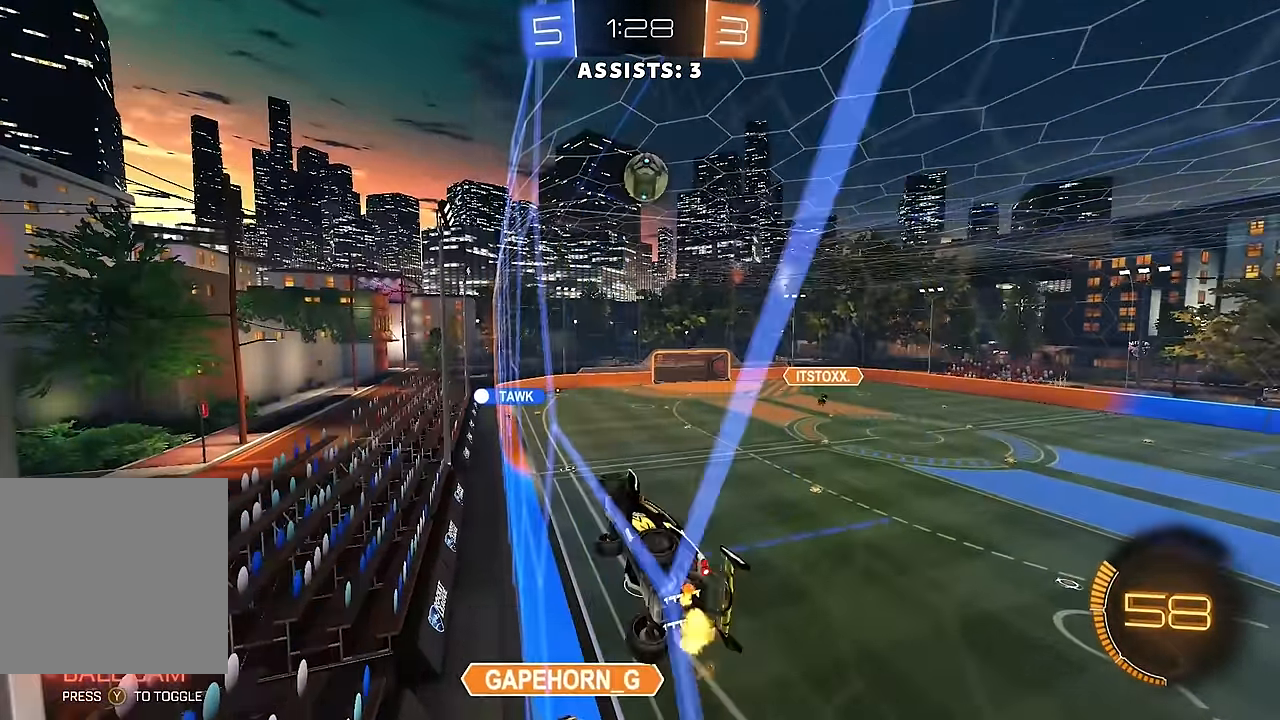
{"buttons": ["L2"], "left_stick": "right", "right_stick": "center", "events": [[333, "R2", "up"], [417, "L2", "down"]]}
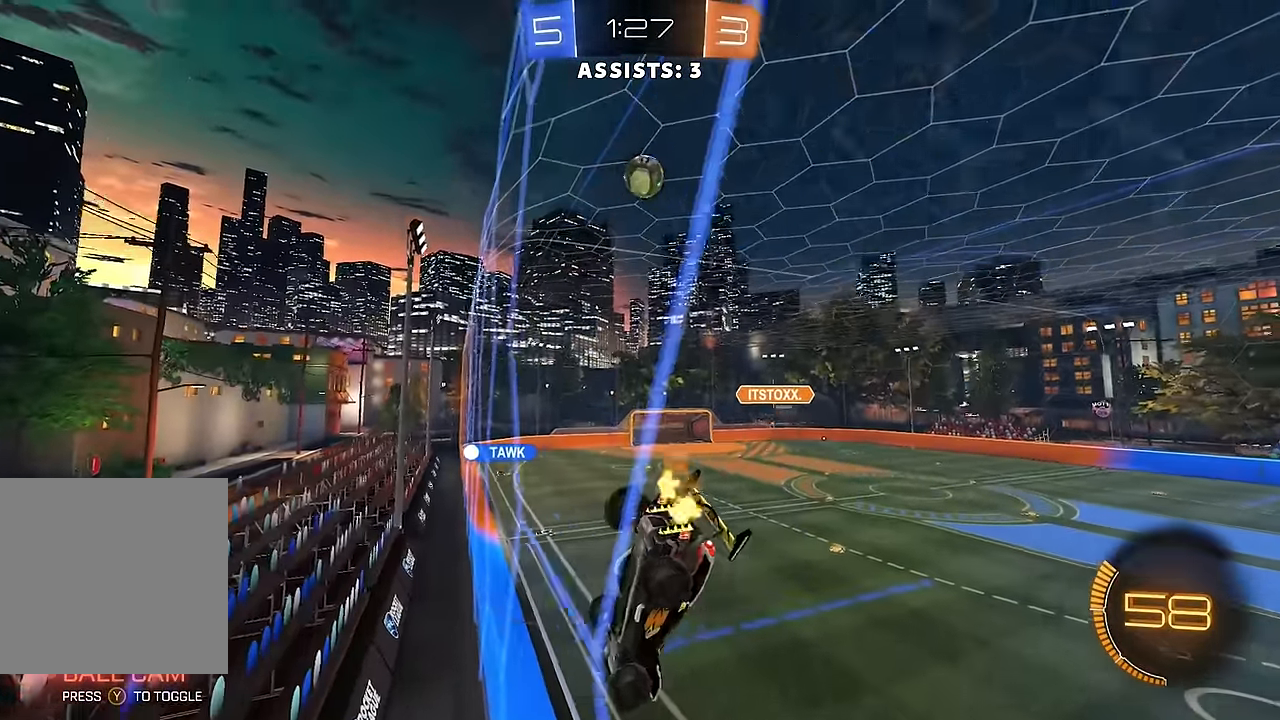
{"buttons": ["R2"], "left_stick": "right", "right_stick": "center", "events": [[33, "L2", "up"], [33, "R2", "down"], [317, "R2", "up"], [383, "L2", "down"], [450, "R2", "down"], [483, "L2", "up"]]}
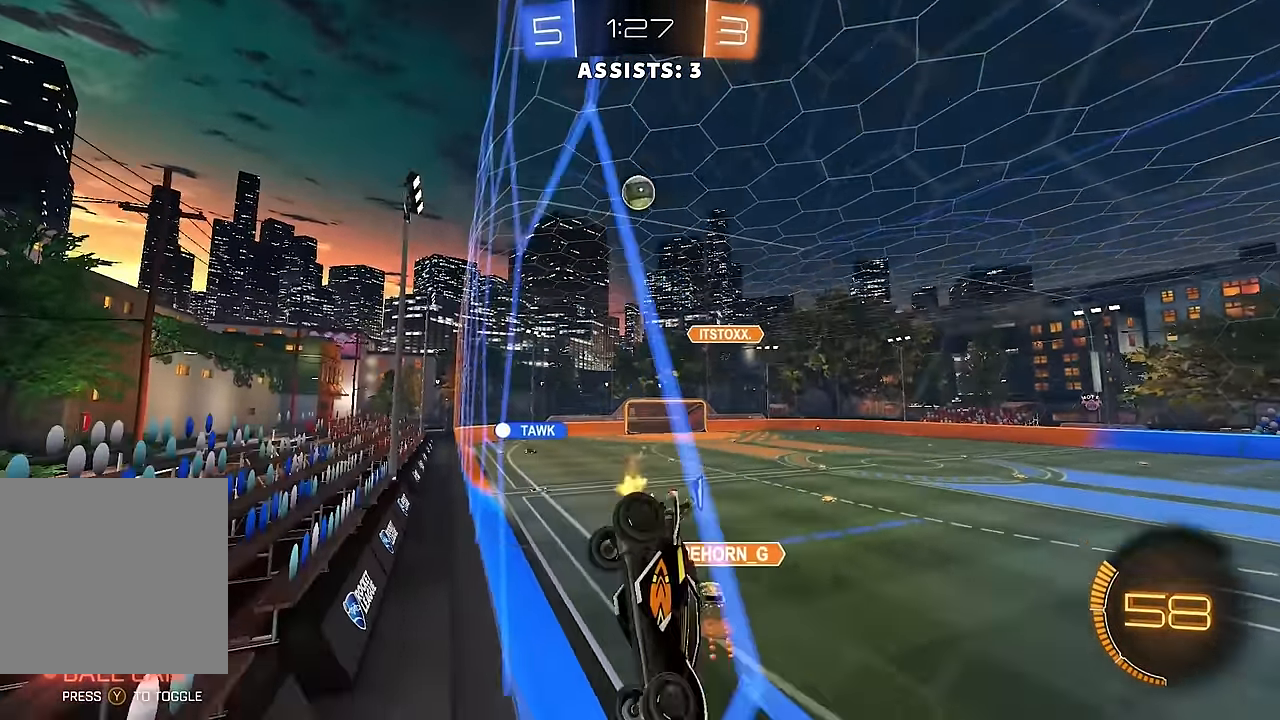
{"buttons": ["L1", "R2"], "left_stick": "left", "right_stick": "center", "events": [[250, "left_stick", "left"], [300, "R2", "up"], [367, "L1", "down"], [450, "R2", "down"]]}
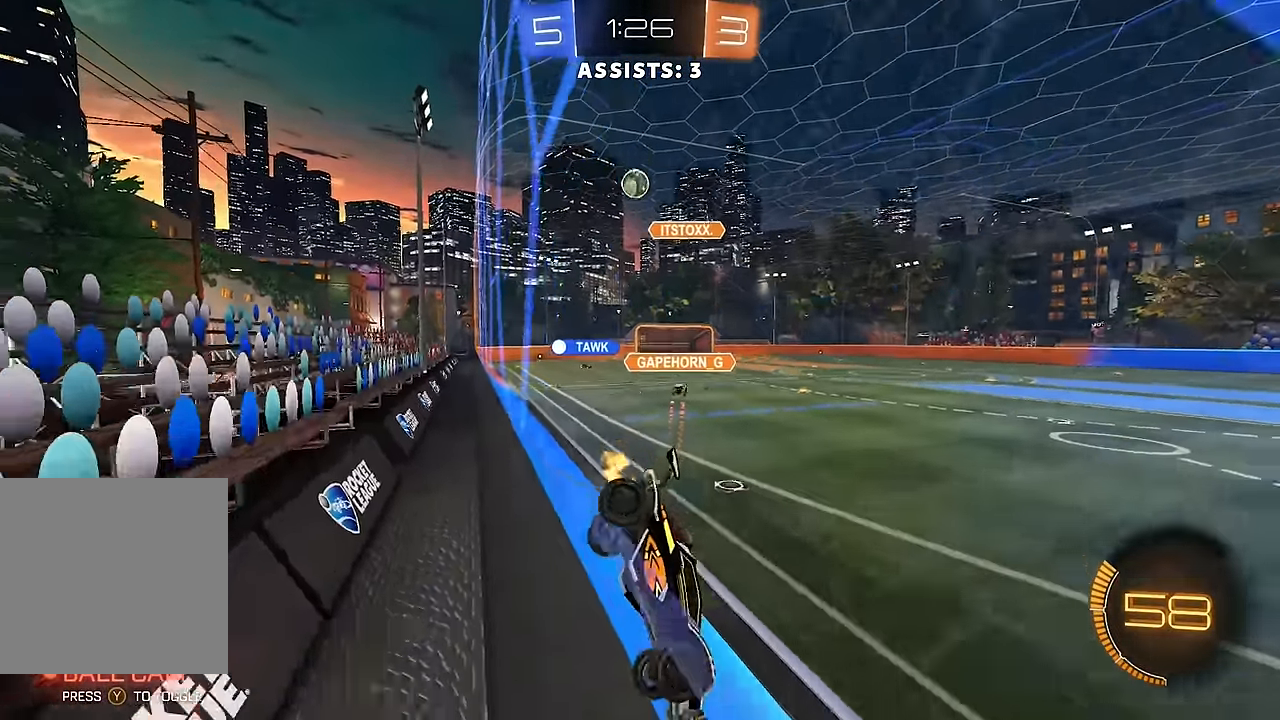
{"buttons": ["R2"], "left_stick": "left", "right_stick": "center", "events": [[17, "L1", "up"]]}
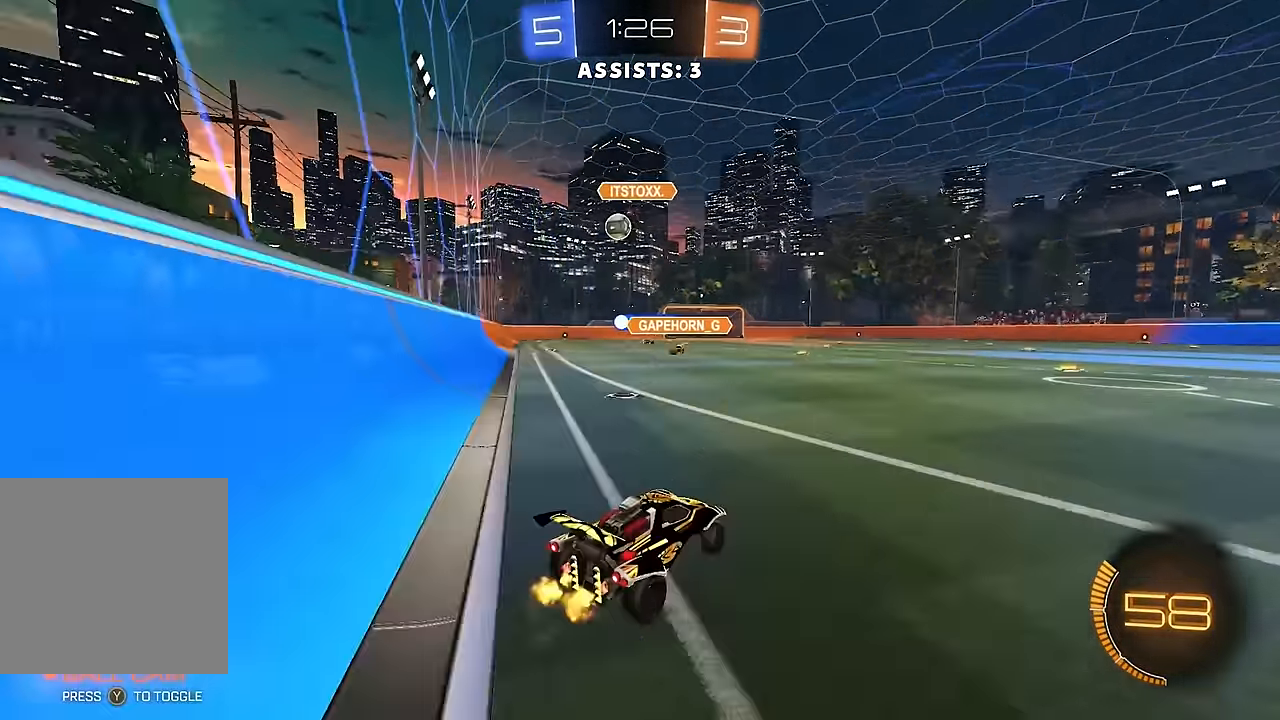
{"buttons": [], "left_stick": "down", "right_stick": "center", "events": [[217, "R2", "up"], [317, "L2", "down"], [350, "left_stick", "center"], [400, "left_stick", "down"], [450, "L2", "up"]]}